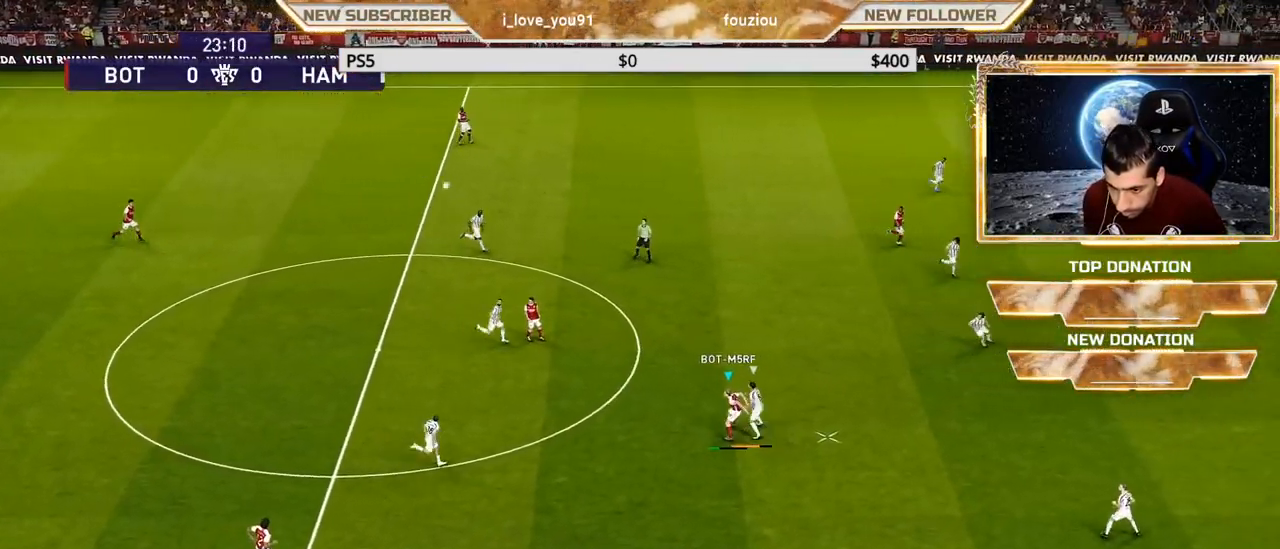
Gameplay with a controller (PlayStation layout); each line is a JSON object with the inputs held at the frame after it. "events" lists button and stick changes between this image and that frame as [ms after this image, input, new state], when the widget could be followed in between.
{"buttons": [], "left_stick": "center", "right_stick": "center", "events": [[467, "left_stick", "center"]]}
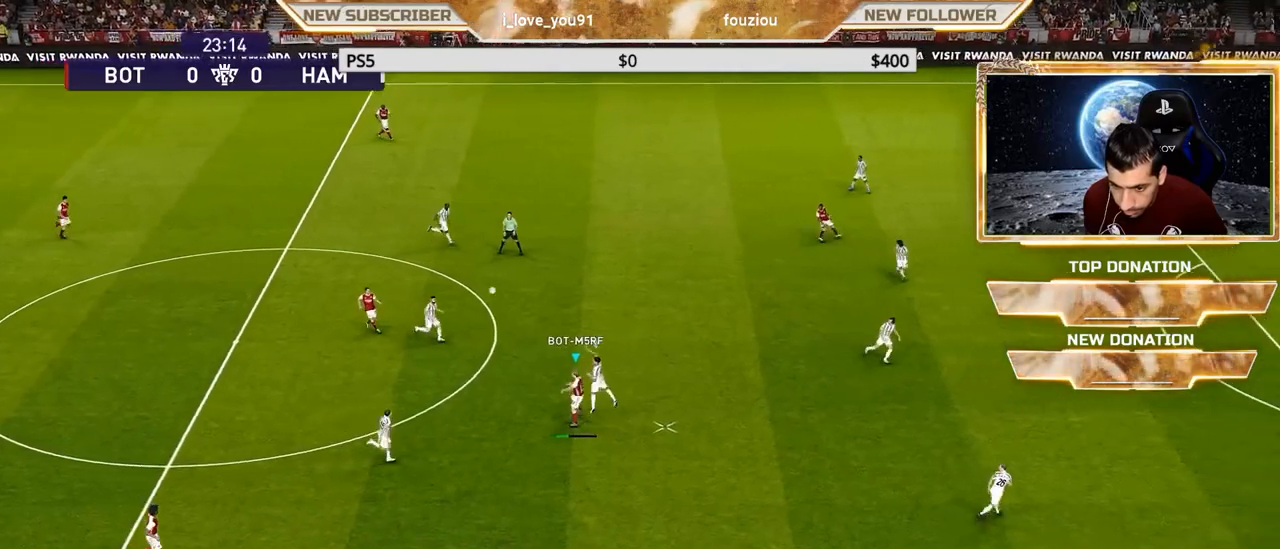
{"buttons": [], "left_stick": "center", "right_stick": "center", "events": []}
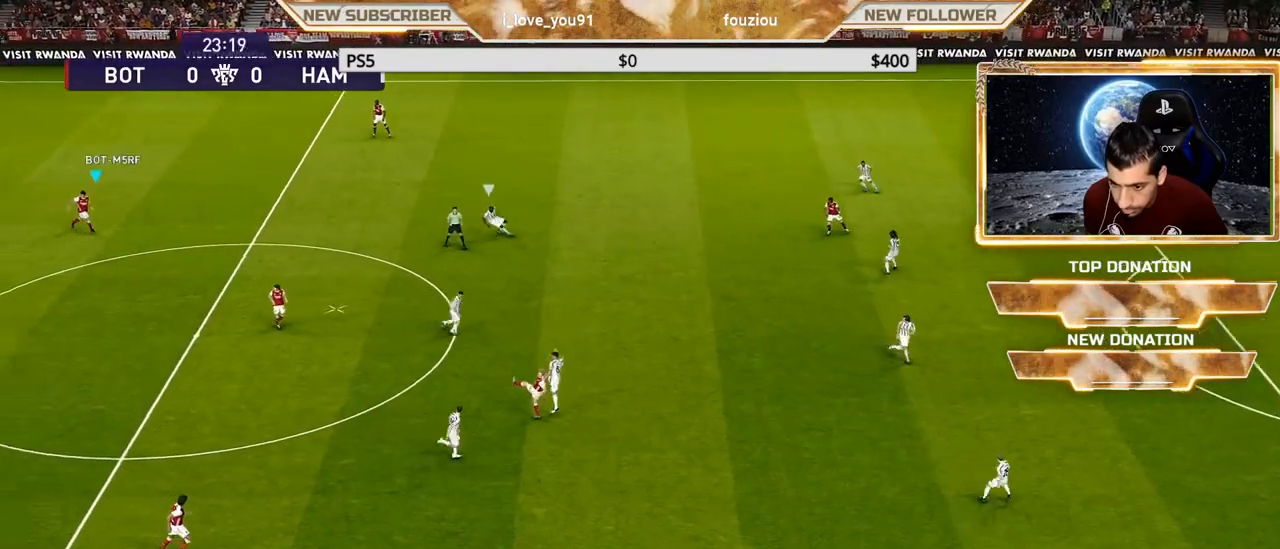
{"buttons": [], "left_stick": "center", "right_stick": "center", "events": []}
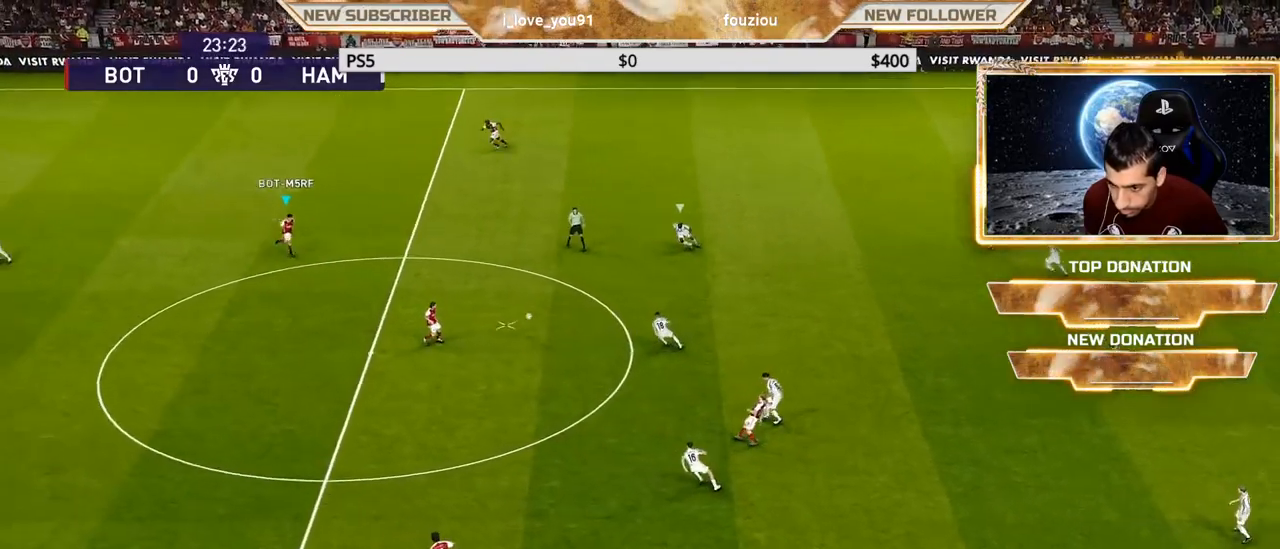
{"buttons": [], "left_stick": "center", "right_stick": "center", "events": []}
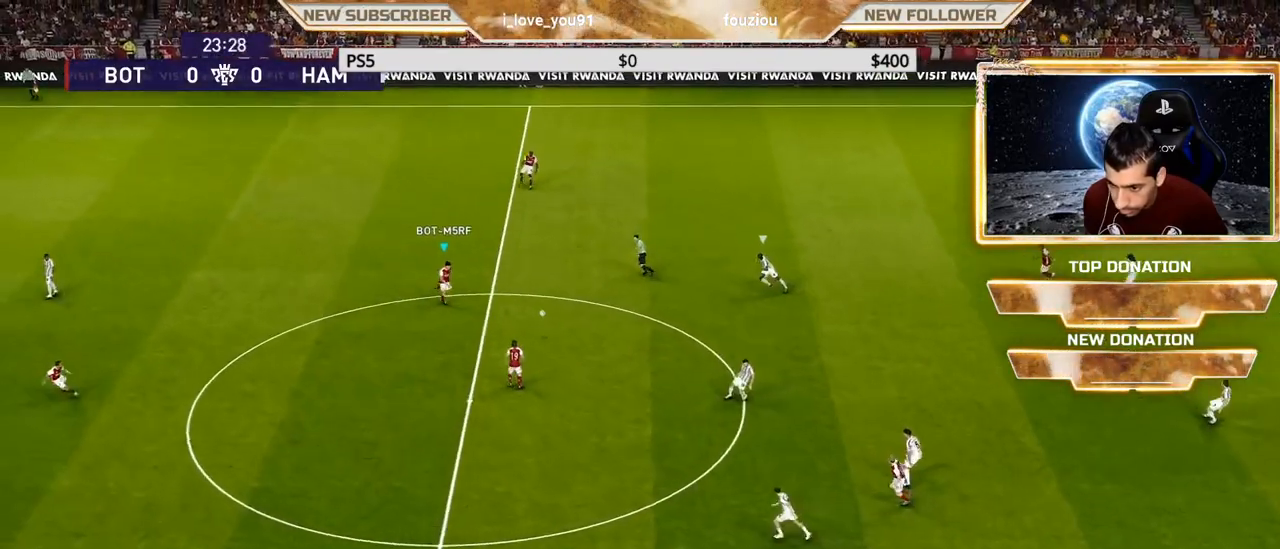
{"buttons": ["CROSS"], "left_stick": "right", "right_stick": "center", "events": [[417, "left_stick", "right"], [483, "CROSS", "down"]]}
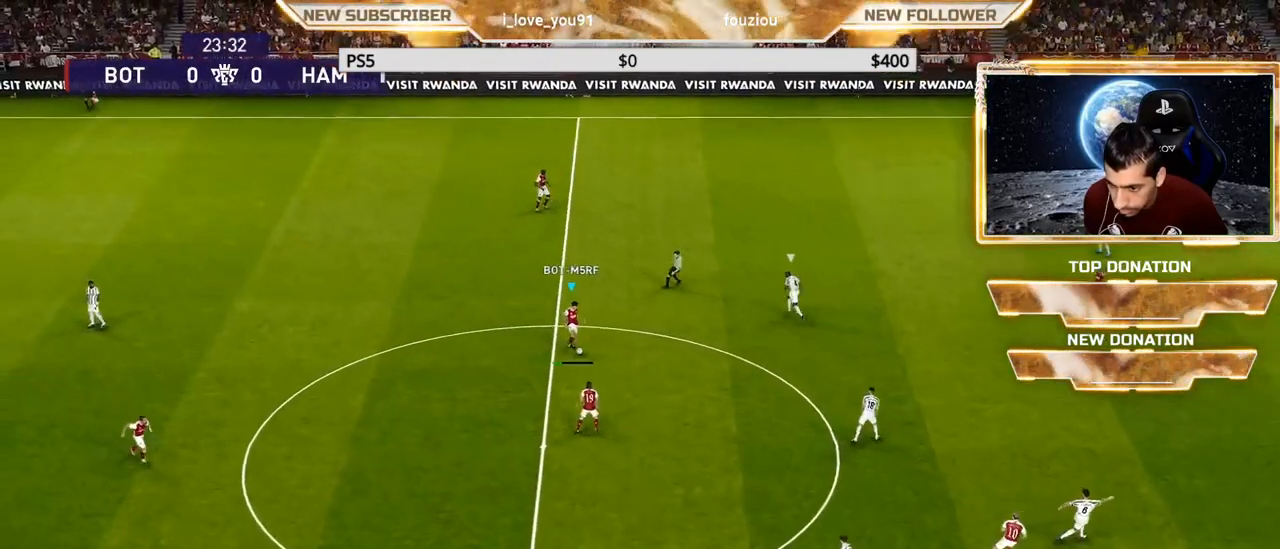
{"buttons": [], "left_stick": "center", "right_stick": "center", "events": [[167, "CROSS", "up"], [217, "left_stick", "center"]]}
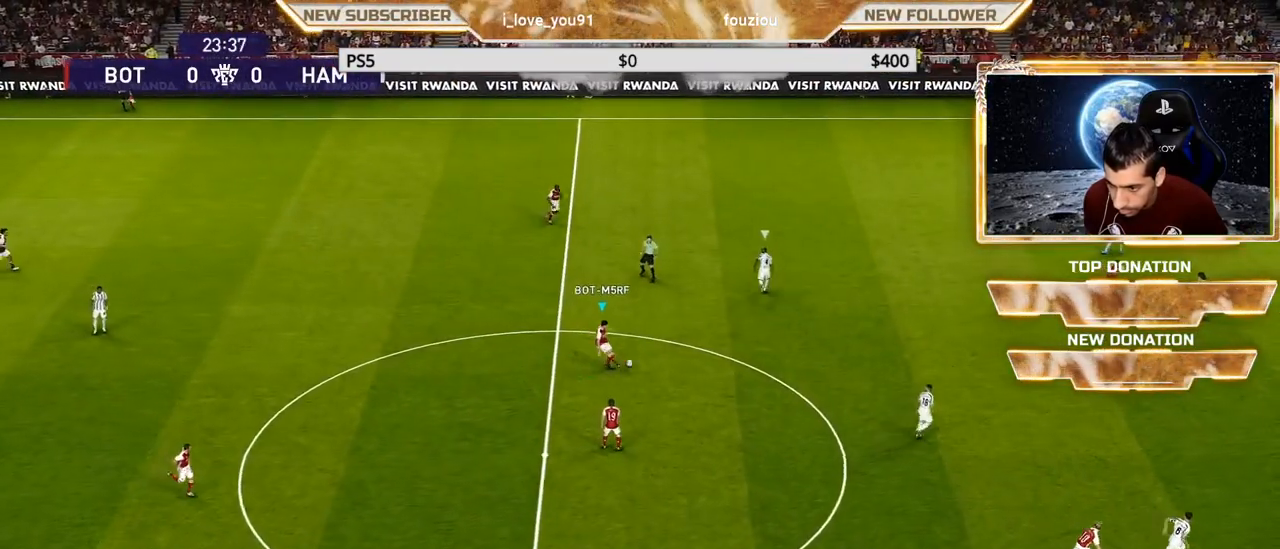
{"buttons": [], "left_stick": "center", "right_stick": "center", "events": [[183, "left_stick", "left"], [300, "left_stick", "center"]]}
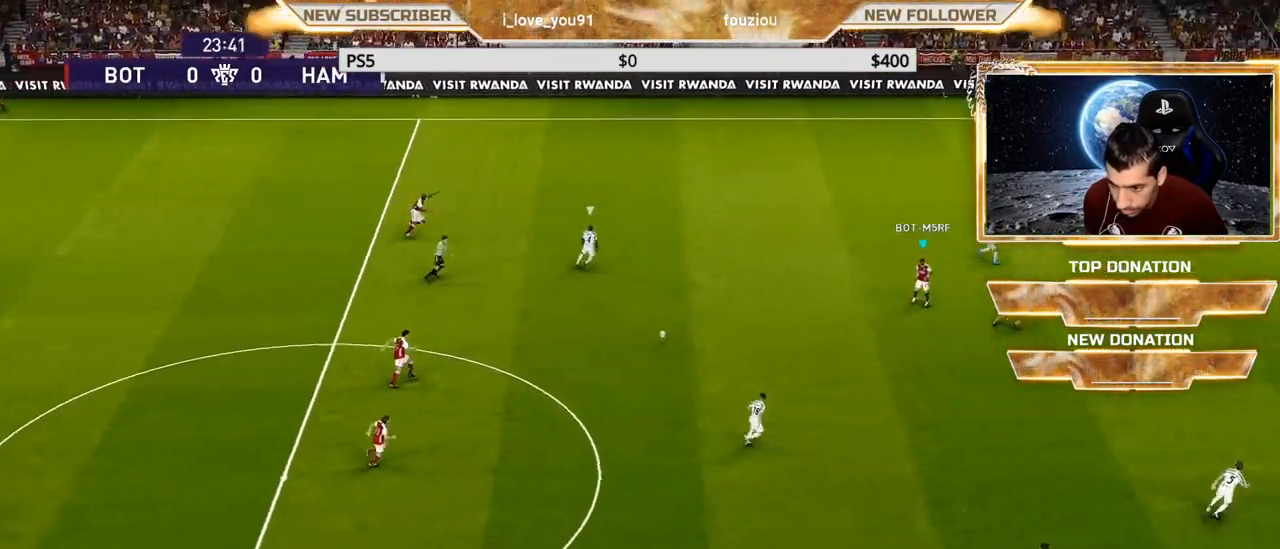
{"buttons": [], "left_stick": "center", "right_stick": "center", "events": [[167, "left_stick", "left"], [283, "CROSS", "down"], [367, "CROSS", "up"], [500, "left_stick", "center"]]}
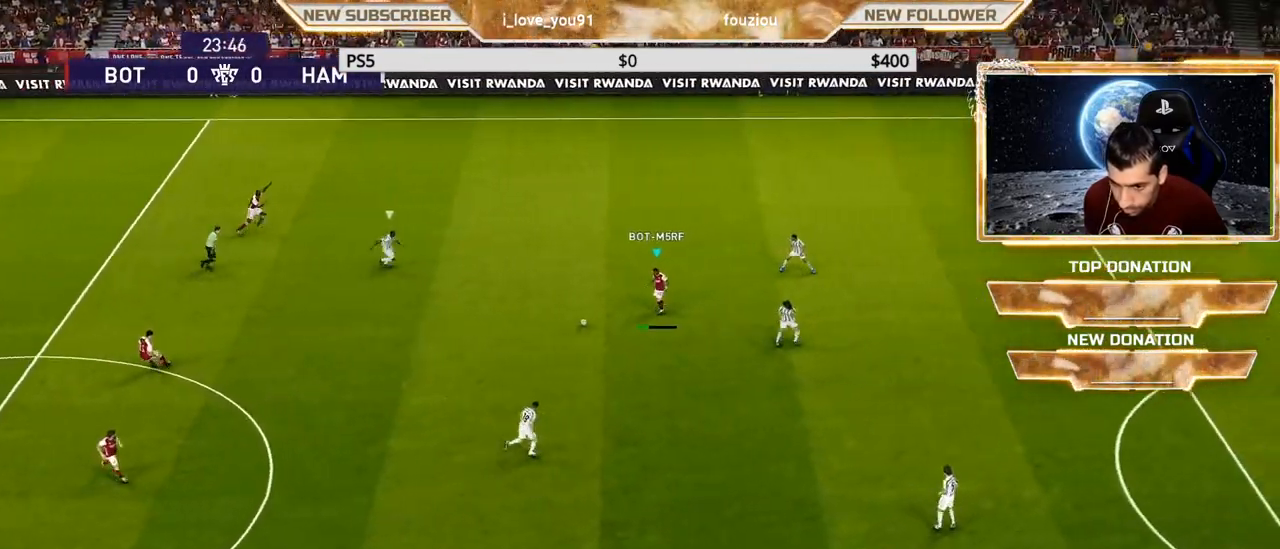
{"buttons": [], "left_stick": "down-right", "right_stick": "center", "events": [[150, "left_stick", "right"], [217, "left_stick", "down-right"]]}
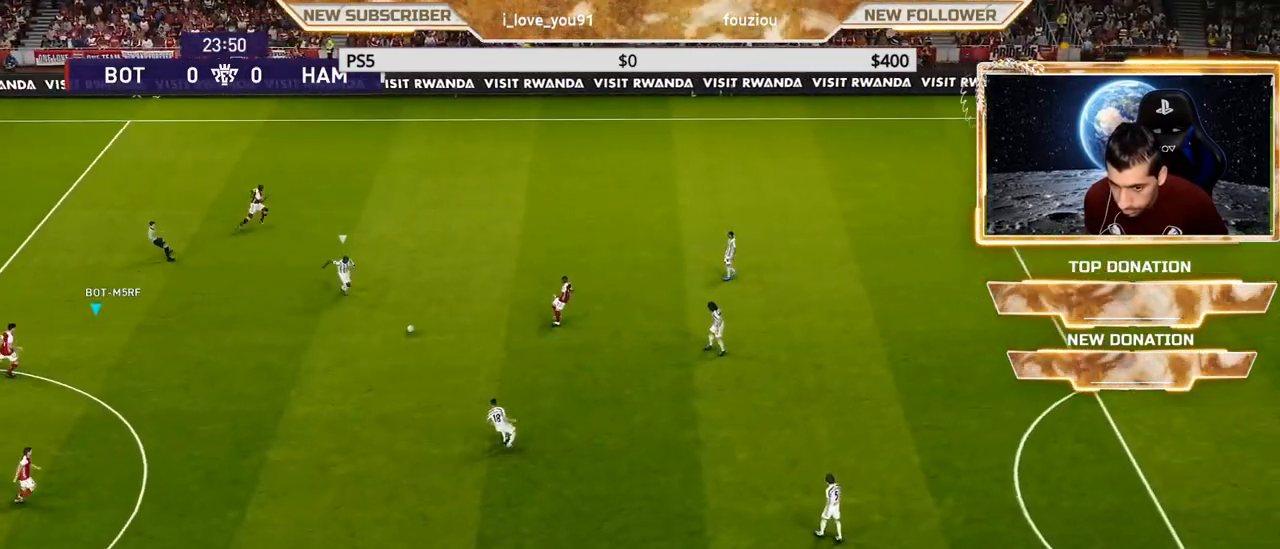
{"buttons": ["CROSS"], "left_stick": "down-right", "right_stick": "center", "events": [[483, "CROSS", "down"]]}
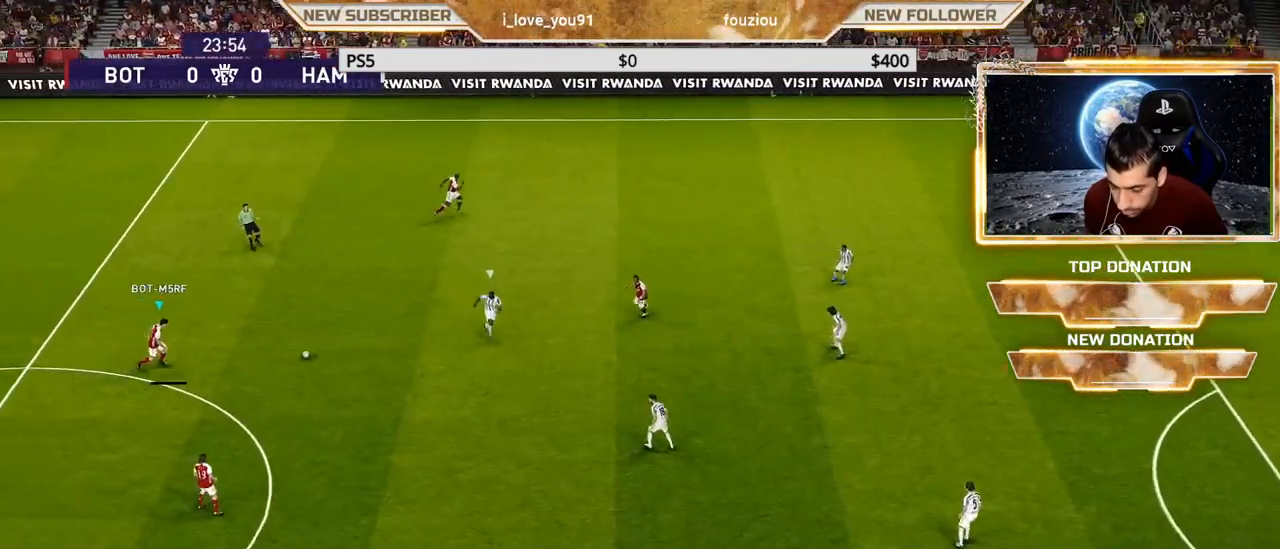
{"buttons": [], "left_stick": "right", "right_stick": "center", "events": [[67, "CROSS", "up"], [483, "left_stick", "right"]]}
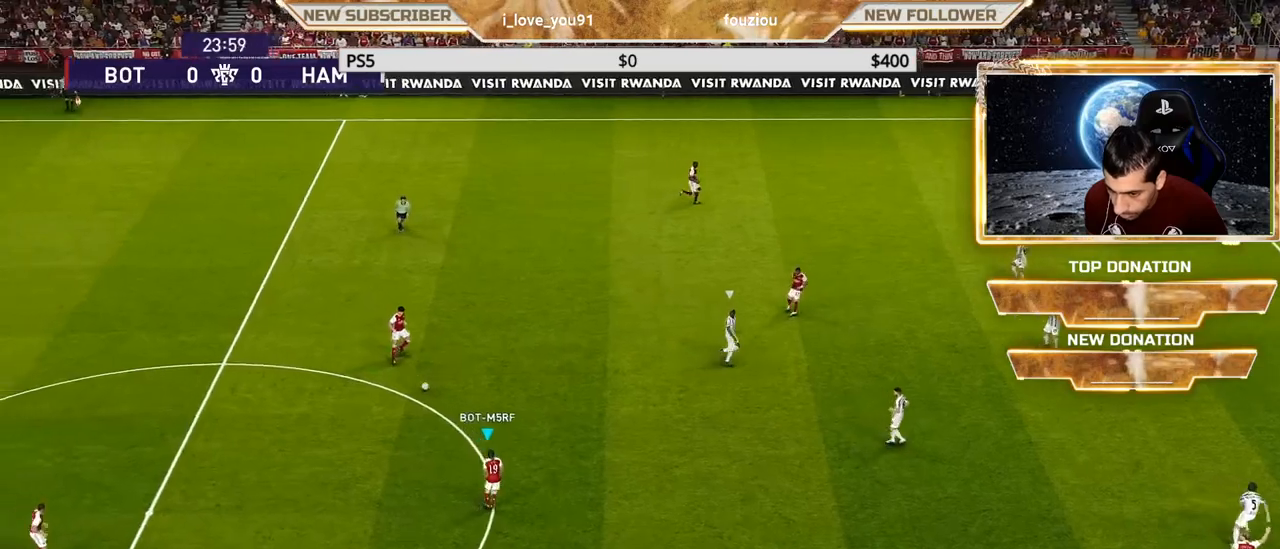
{"buttons": [], "left_stick": "right", "right_stick": "center", "events": []}
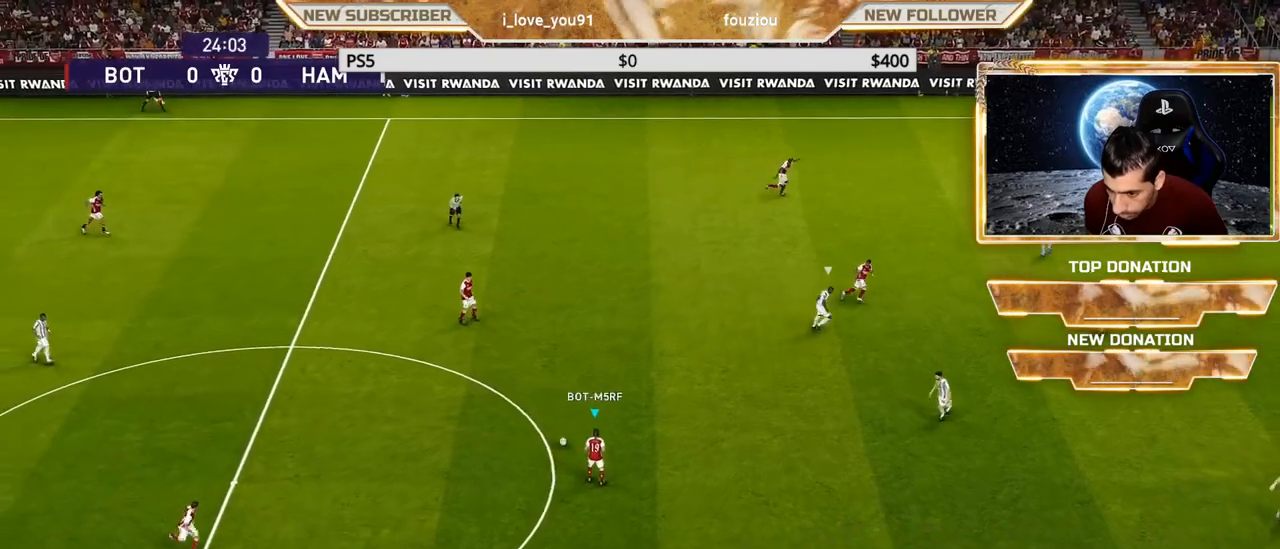
{"buttons": [], "left_stick": "right", "right_stick": "center", "events": []}
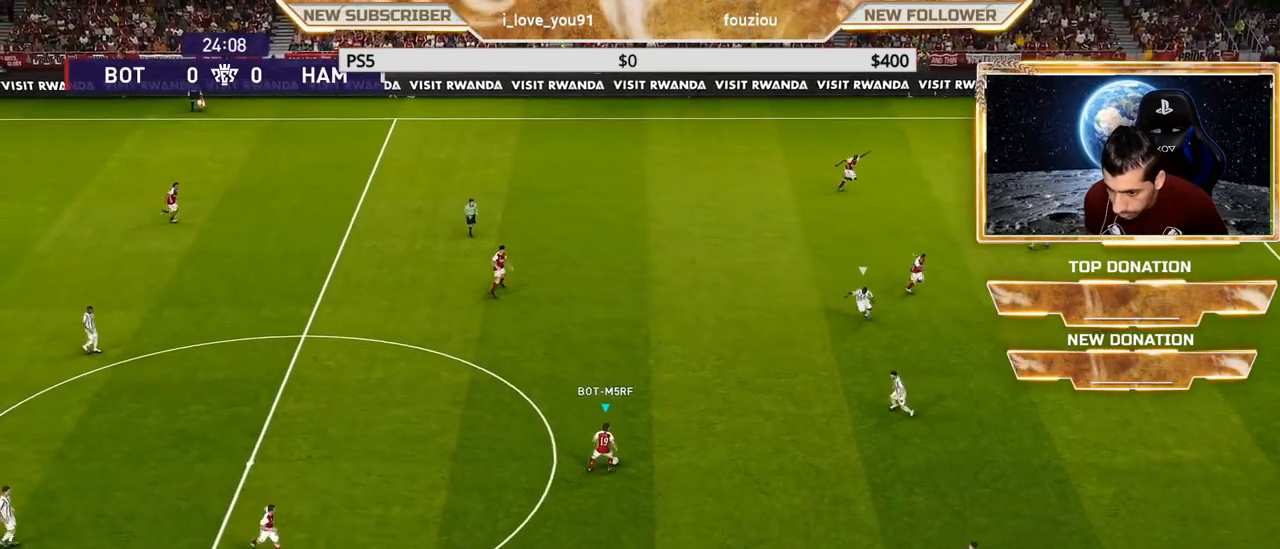
{"buttons": [], "left_stick": "center", "right_stick": "center", "events": [[117, "CROSS", "down"], [333, "CROSS", "up"], [383, "left_stick", "center"]]}
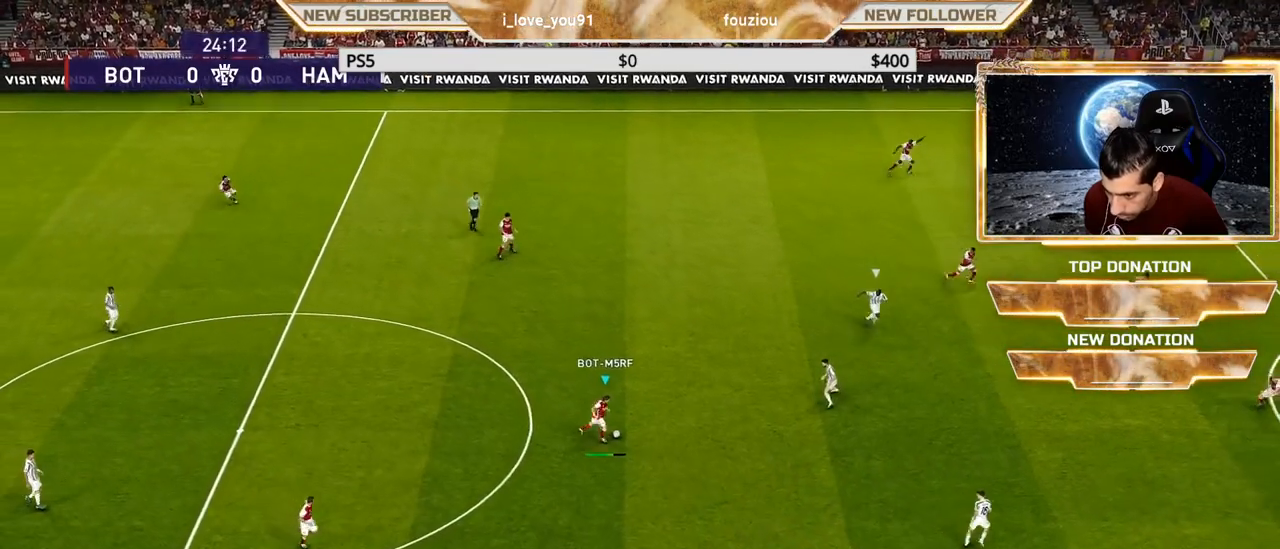
{"buttons": [], "left_stick": "left", "right_stick": "center", "events": [[167, "left_stick", "left"]]}
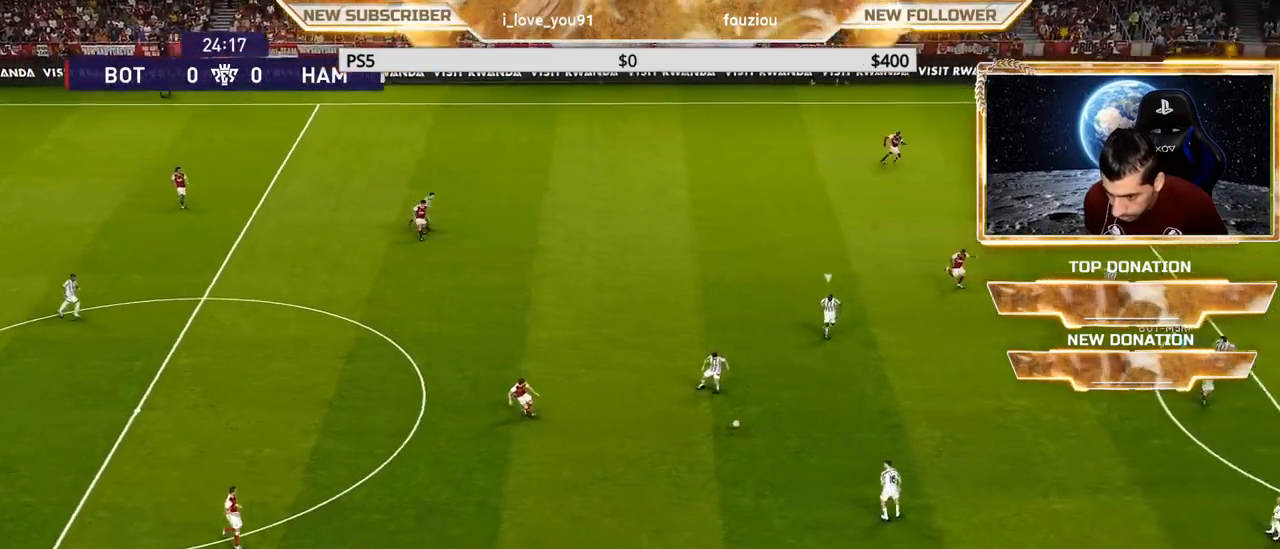
{"buttons": [], "left_stick": "up-left", "right_stick": "center", "events": [[467, "left_stick", "up-left"]]}
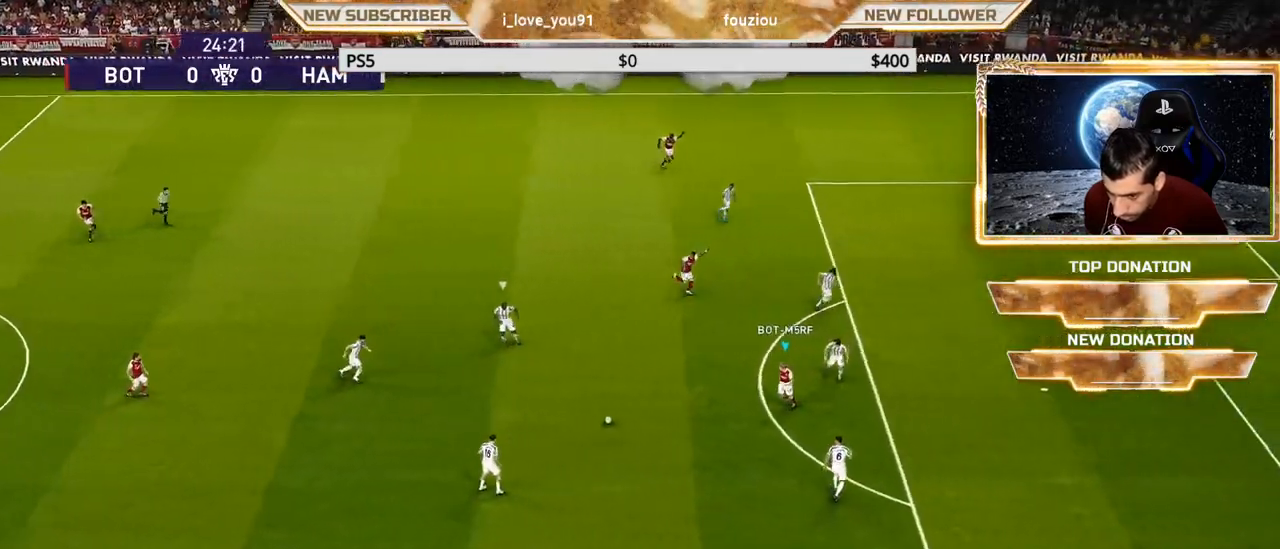
{"buttons": [], "left_stick": "up", "right_stick": "center", "events": [[33, "R2", "down"], [67, "L3", "down"], [67, "left_stick", "up"], [183, "L3", "up"], [317, "R2", "up"]]}
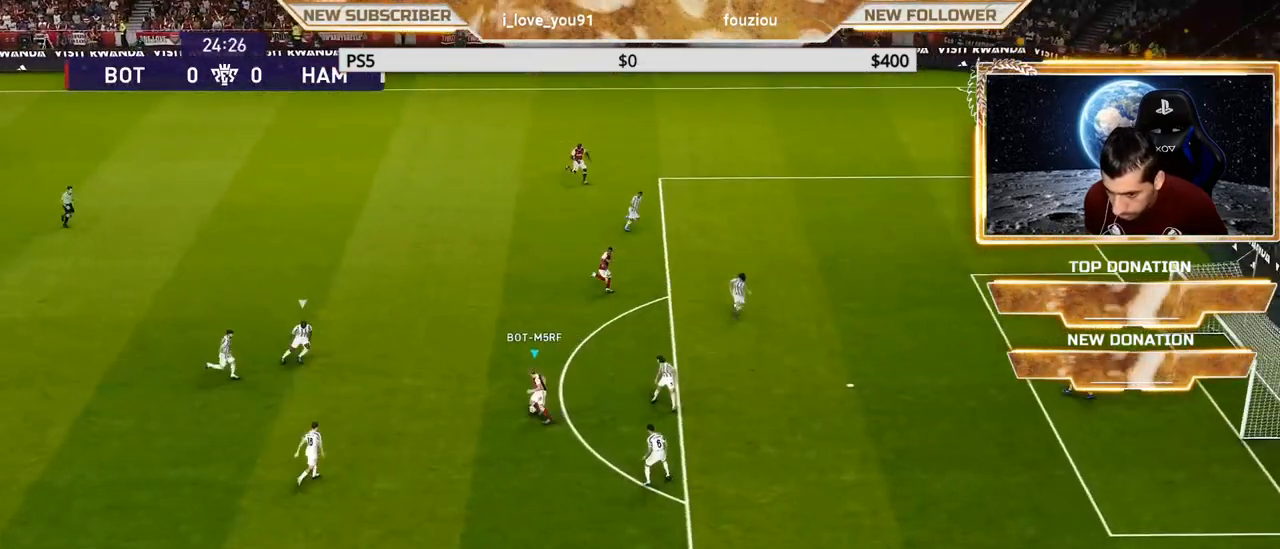
{"buttons": [], "left_stick": "up-right", "right_stick": "center", "events": [[133, "R2", "down"], [133, "left_stick", "up-right"], [167, "TRIANGLE", "down"], [267, "TRIANGLE", "up"], [300, "R2", "up"]]}
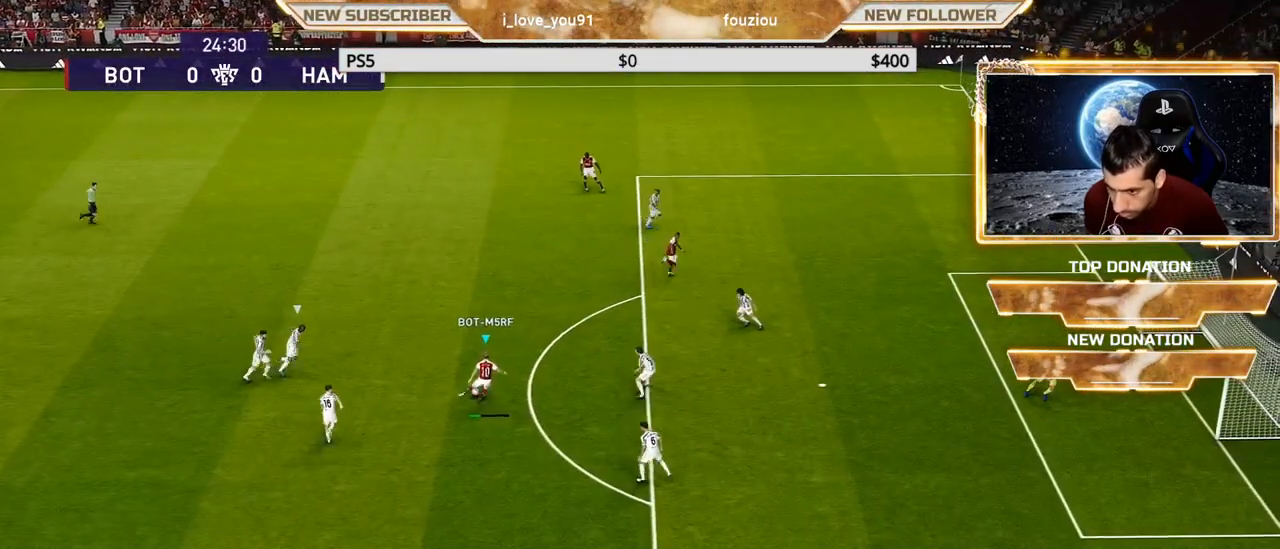
{"buttons": [], "left_stick": "down-left", "right_stick": "center", "events": [[400, "left_stick", "down-right"], [483, "left_stick", "down-left"]]}
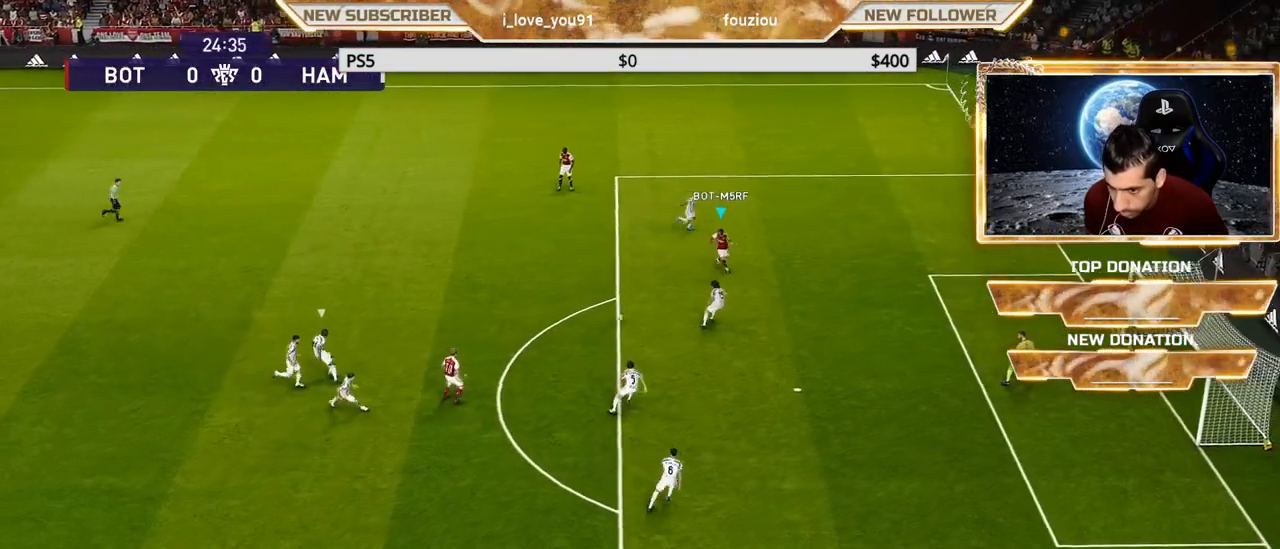
{"buttons": ["R2"], "left_stick": "down-left", "right_stick": "center", "events": [[467, "R2", "down"]]}
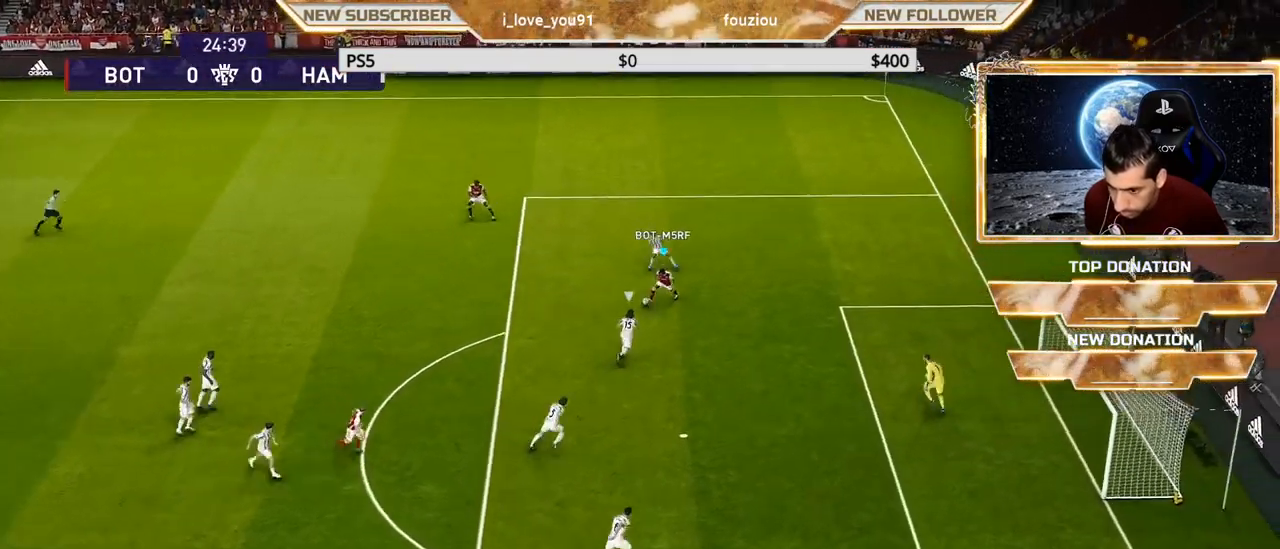
{"buttons": [], "left_stick": "down-left", "right_stick": "center", "events": [[83, "R2", "up"], [333, "R2", "down"], [500, "R2", "up"]]}
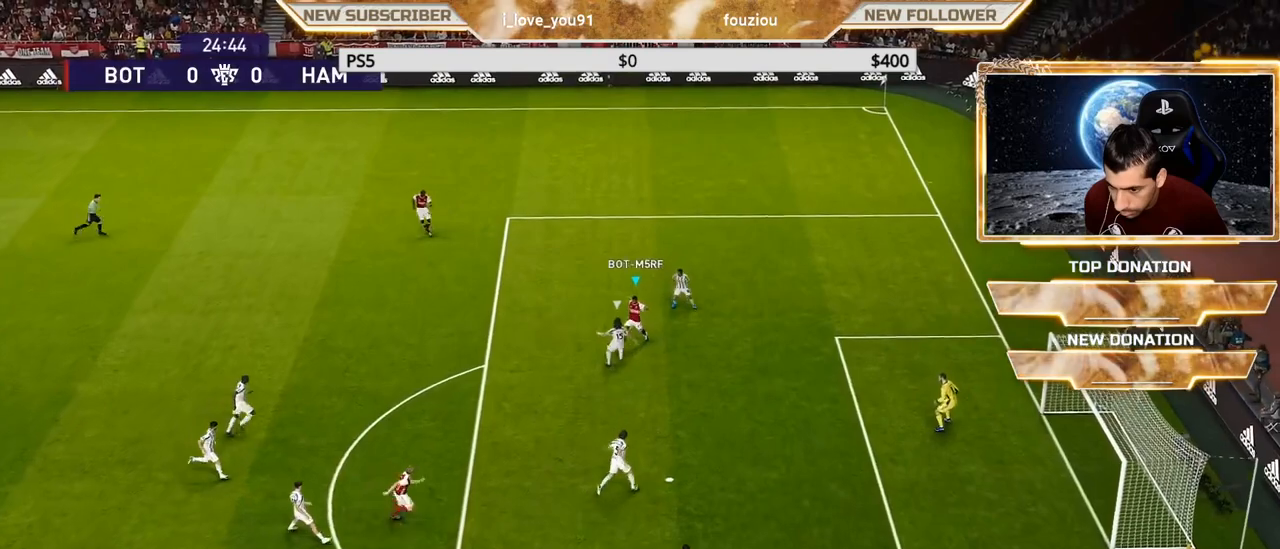
{"buttons": [], "left_stick": "down", "right_stick": "center", "events": [[383, "left_stick", "down"]]}
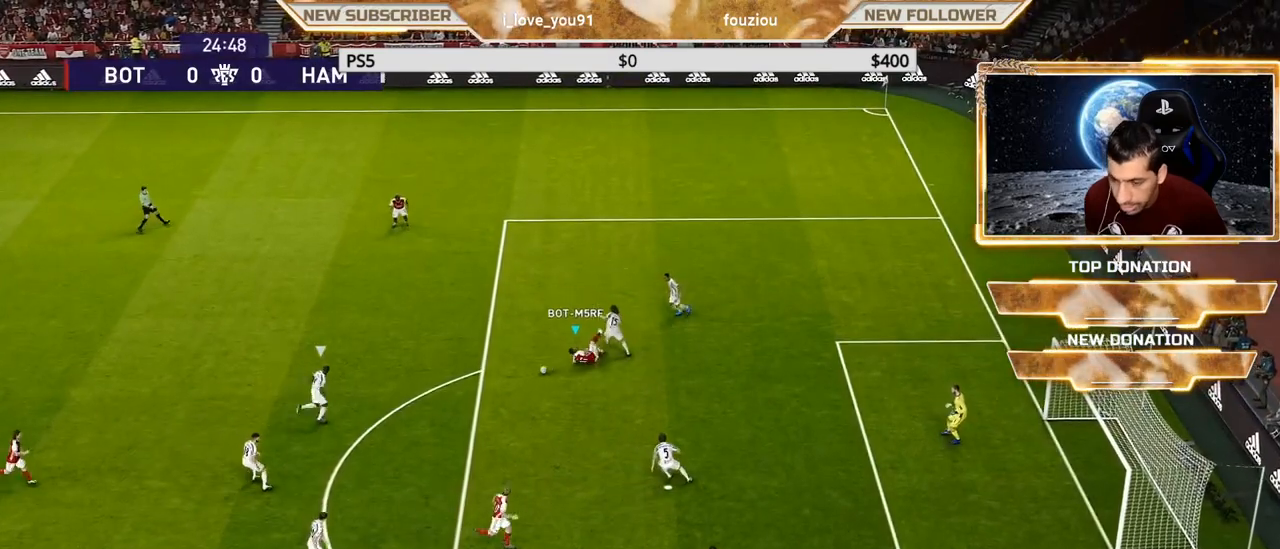
{"buttons": [], "left_stick": "center", "right_stick": "center", "events": [[250, "left_stick", "center"]]}
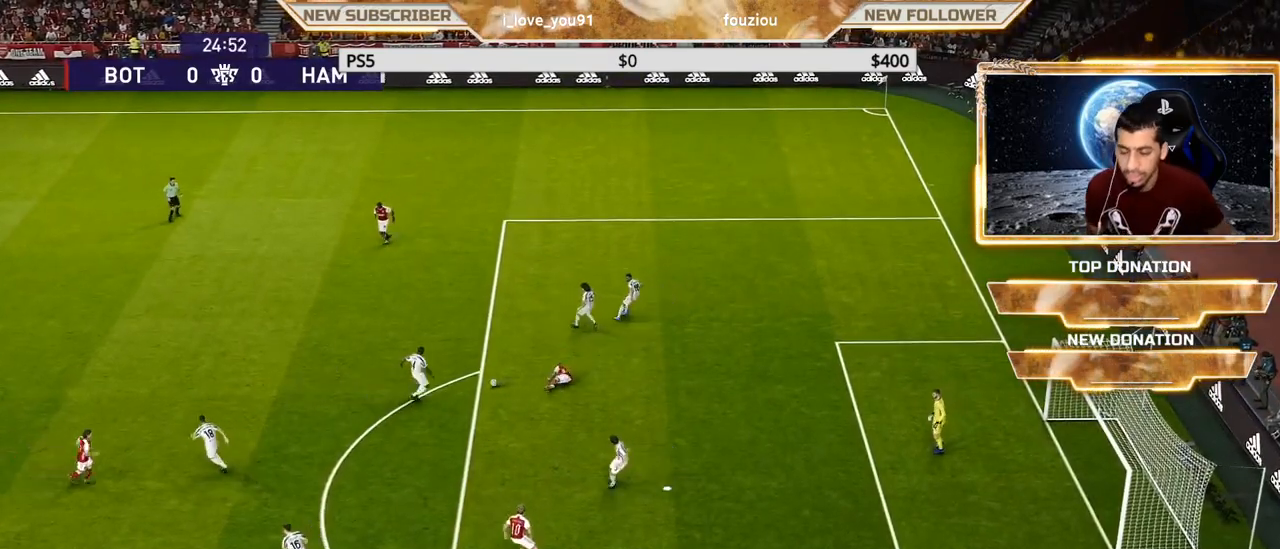
{"buttons": [], "left_stick": "center", "right_stick": "center", "events": []}
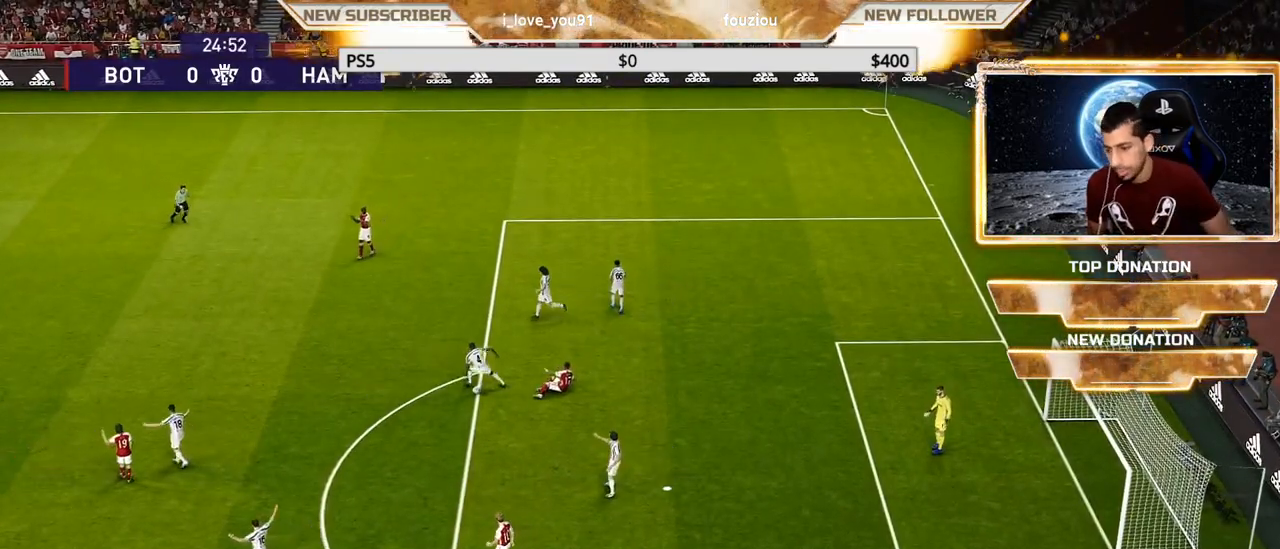
{"buttons": [], "left_stick": "center", "right_stick": "center", "events": []}
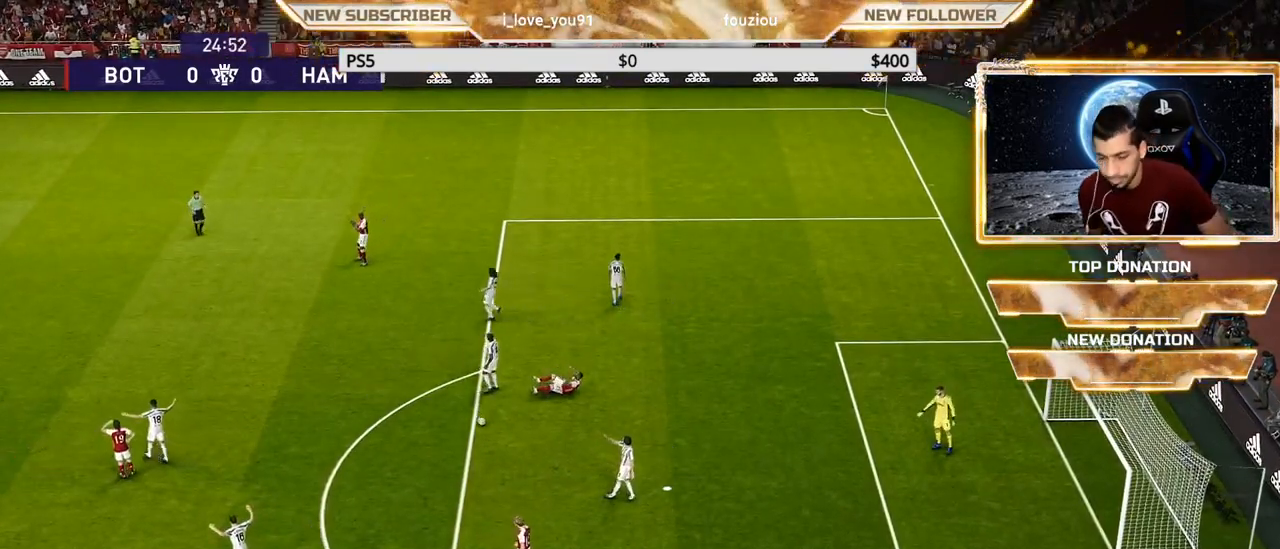
{"buttons": [], "left_stick": "center", "right_stick": "center", "events": []}